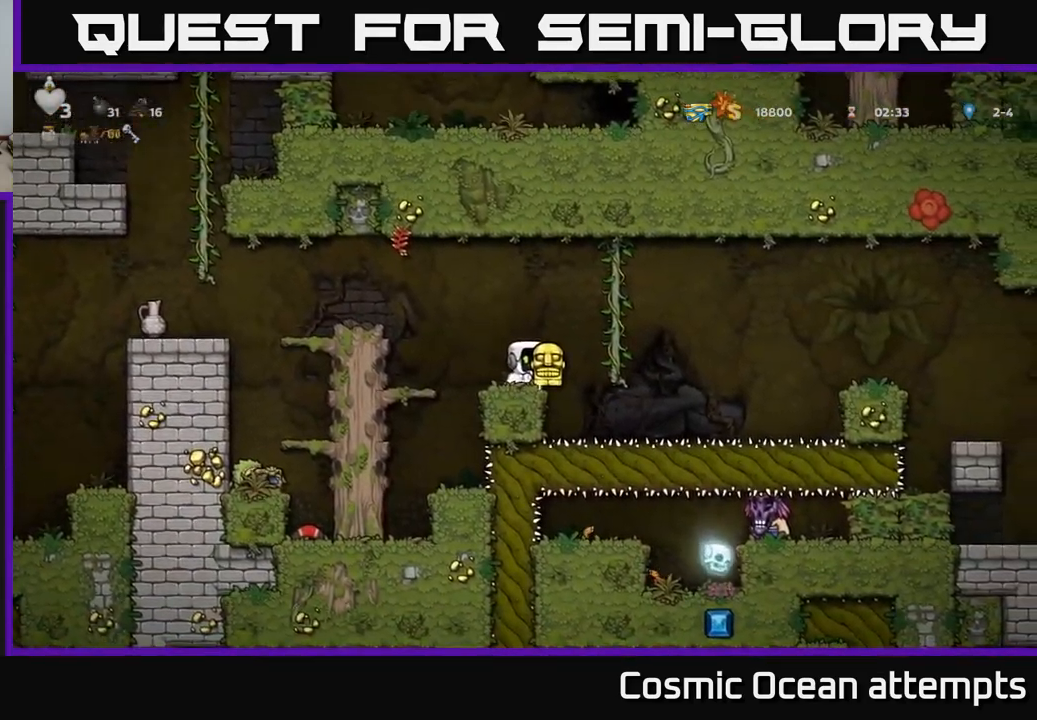
Gameplay with a controller (Xbox layout); each line is a JSON object with the inputs held at the frame after it. "events" lists button and stick changes between this image and that frame as [ms after this image, input, new state], when the widget could be followed in between.
{"buttons": ["A", "DPAD_RIGHT"], "left_stick": "center", "right_stick": "center", "events": [[483, "A", "down"]]}
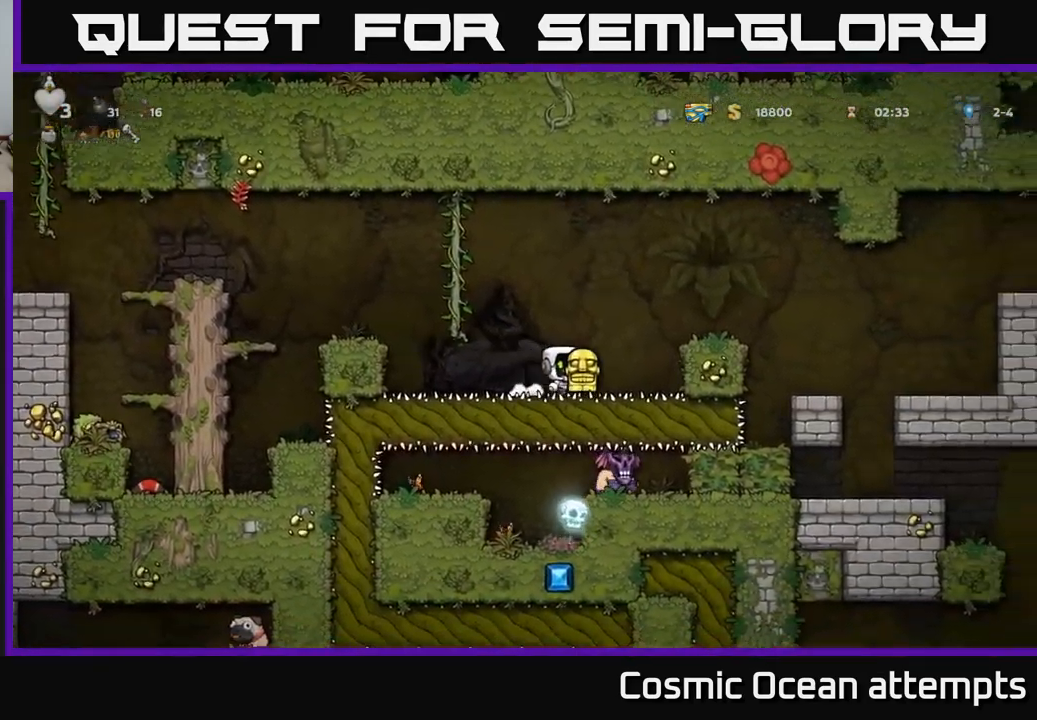
{"buttons": ["DPAD_RIGHT"], "left_stick": "center", "right_stick": "center", "events": [[183, "A", "up"]]}
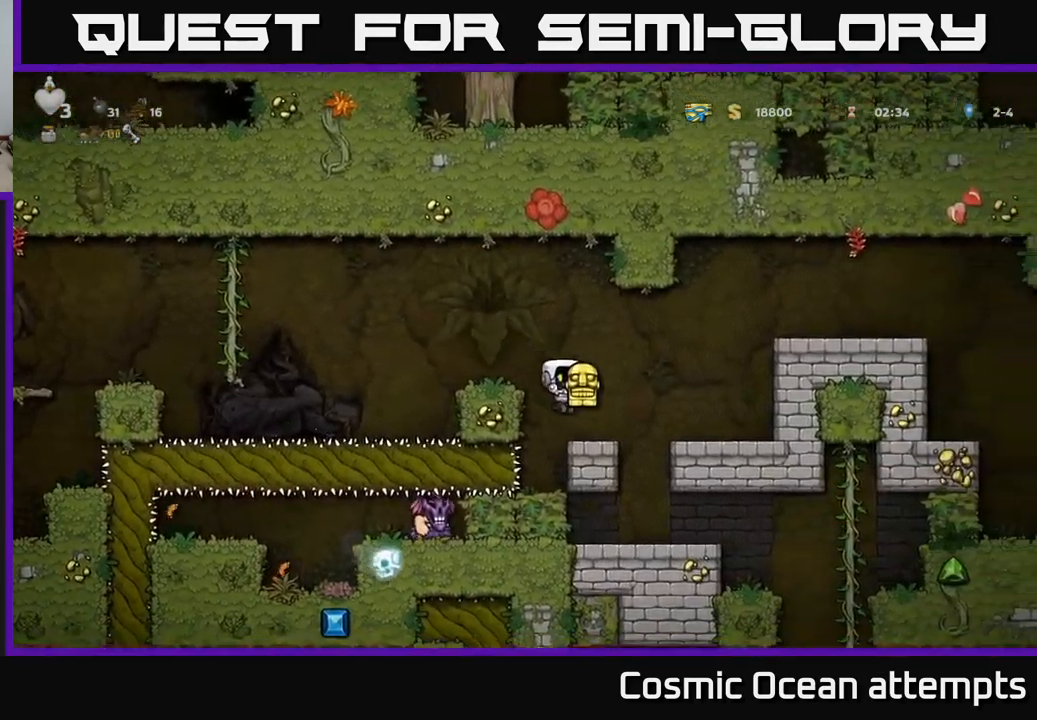
{"buttons": ["DPAD_RIGHT"], "left_stick": "center", "right_stick": "center", "events": [[17, "DPAD_RIGHT", "up"], [483, "DPAD_RIGHT", "down"]]}
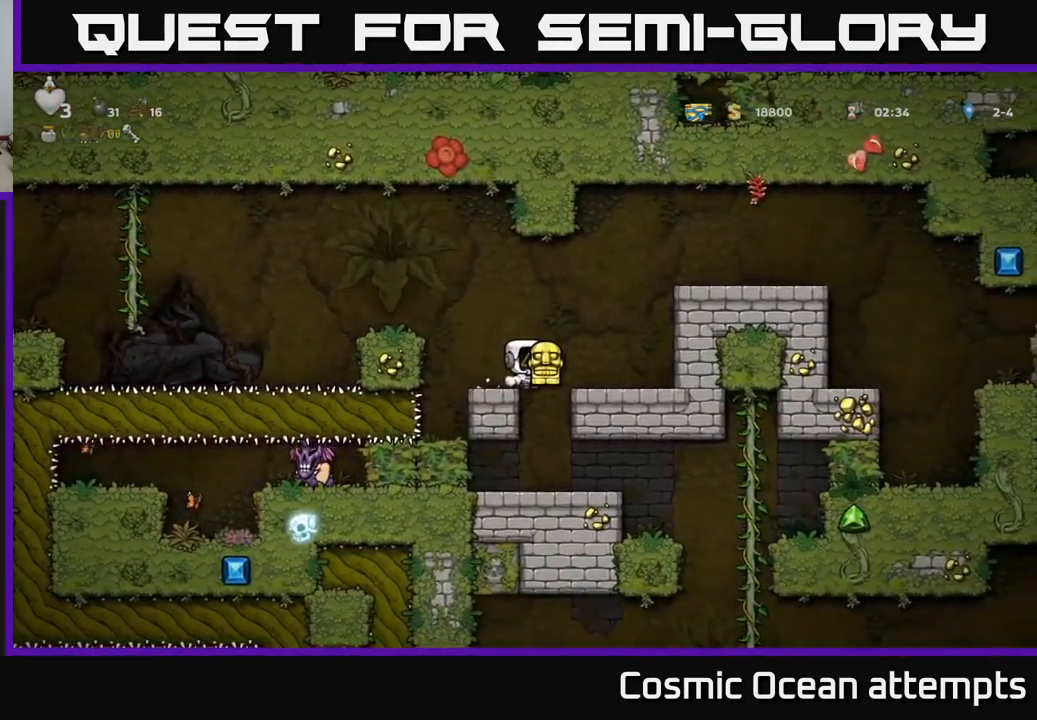
{"buttons": ["DPAD_RIGHT"], "left_stick": "center", "right_stick": "center", "events": [[33, "DPAD_RIGHT", "up"], [483, "DPAD_RIGHT", "down"]]}
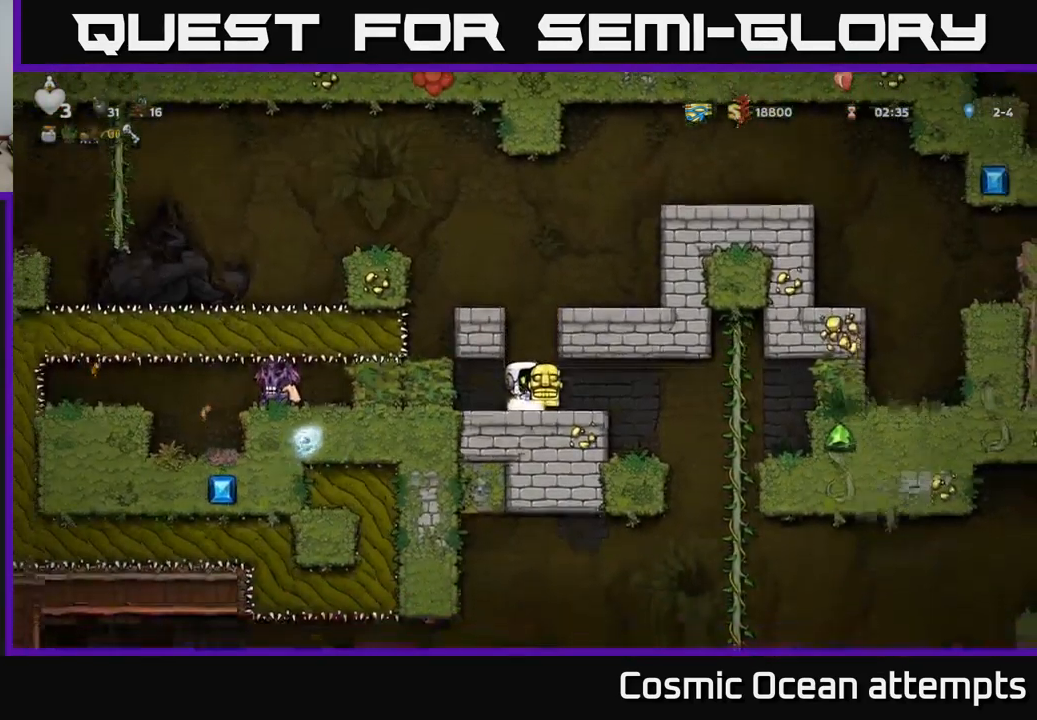
{"buttons": ["DPAD_UP"], "left_stick": "center", "right_stick": "center", "events": [[434, "DPAD_UP", "down"], [467, "DPAD_RIGHT", "up"]]}
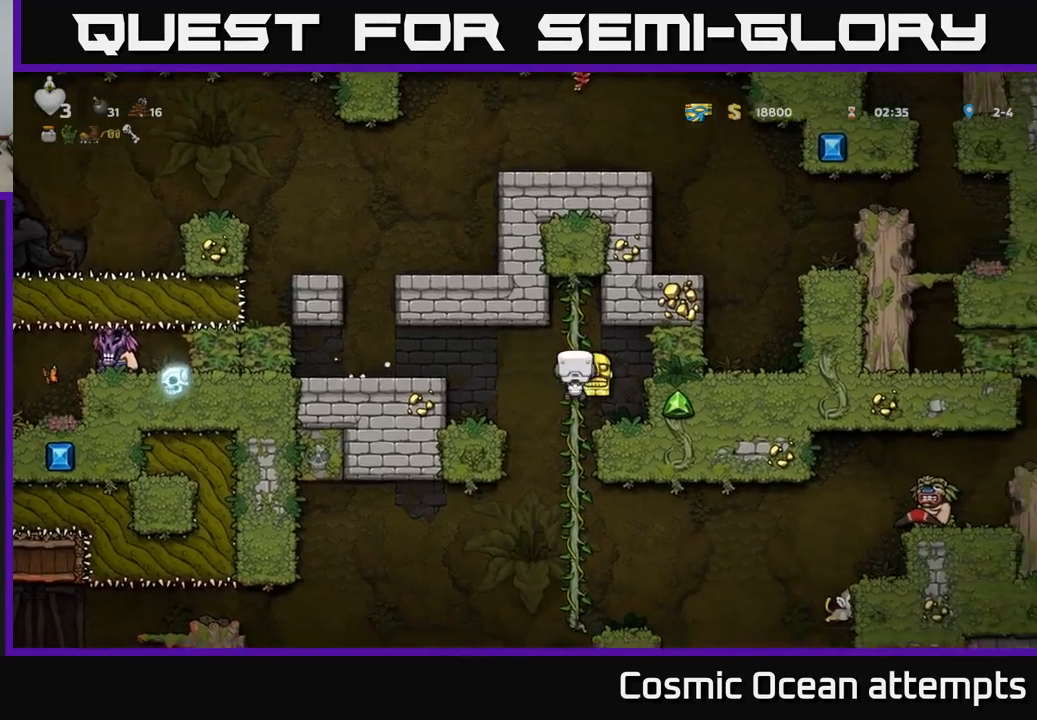
{"buttons": ["DPAD_UP"], "left_stick": "center", "right_stick": "center", "events": [[50, "DPAD_UP", "up"], [84, "DPAD_DOWN", "down"], [100, "A", "down"], [217, "A", "up"], [234, "DPAD_DOWN", "up"], [484, "DPAD_UP", "down"]]}
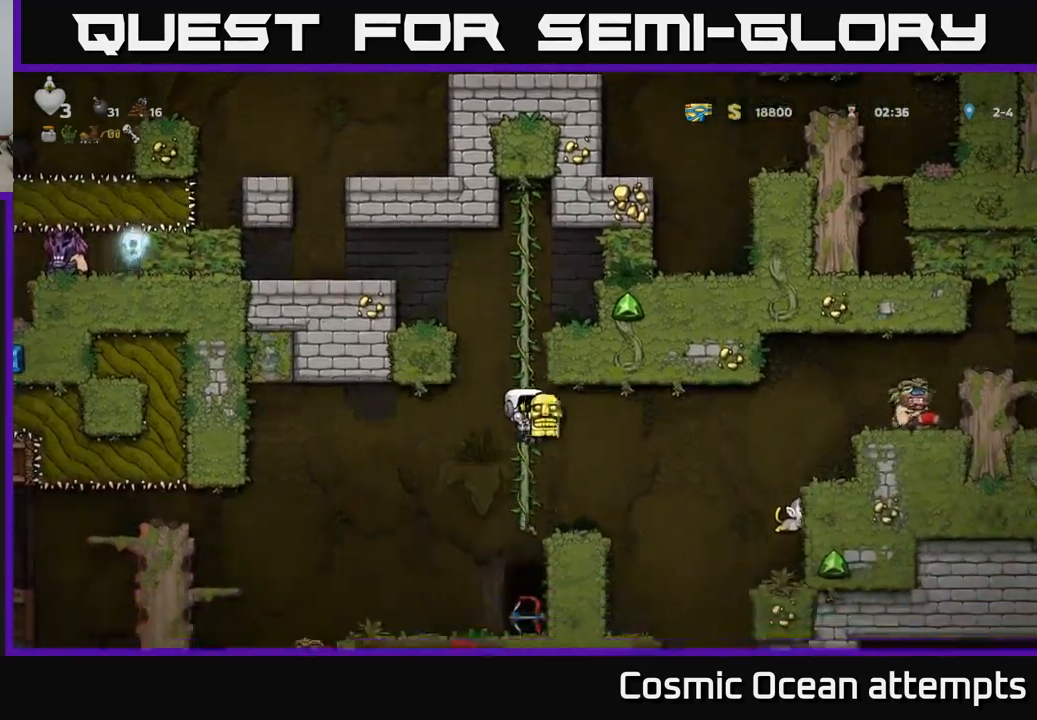
{"buttons": [], "left_stick": "center", "right_stick": "center", "events": [[117, "DPAD_UP", "up"], [167, "DPAD_DOWN", "down"], [250, "A", "down"], [384, "A", "up"], [400, "DPAD_DOWN", "up"]]}
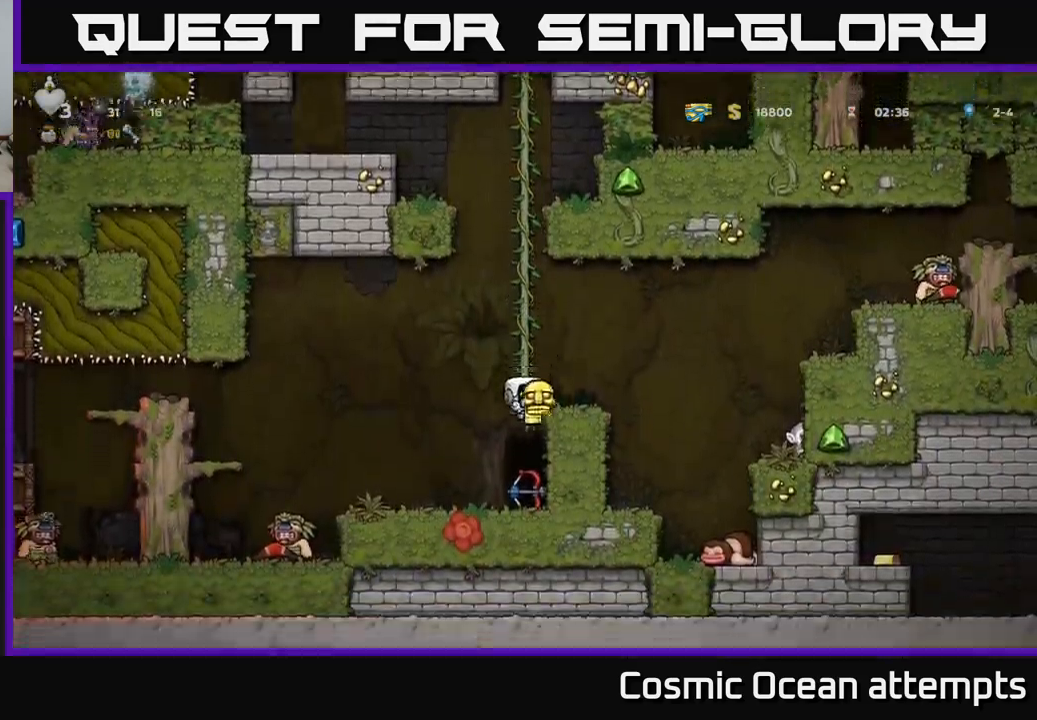
{"buttons": [], "left_stick": "center", "right_stick": "center", "events": []}
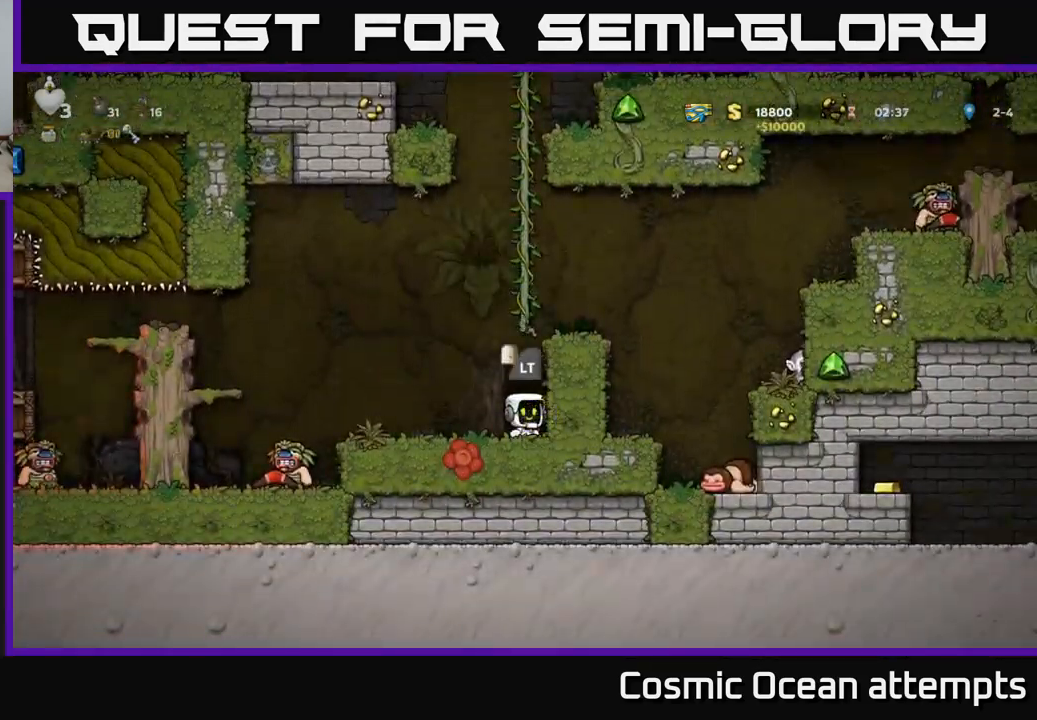
{"buttons": ["DPAD_LEFT"], "left_stick": "center", "right_stick": "center", "events": [[234, "DPAD_LEFT", "down"]]}
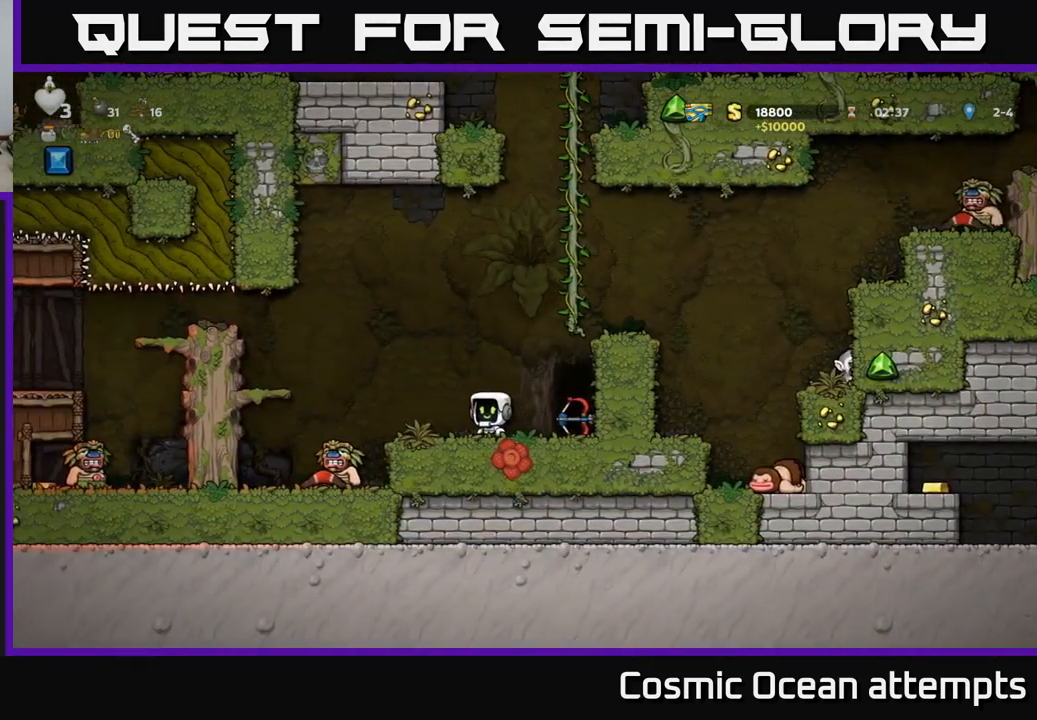
{"buttons": [], "left_stick": "center", "right_stick": "center", "events": [[67, "A", "down"], [267, "A", "up"], [384, "DPAD_LEFT", "up"]]}
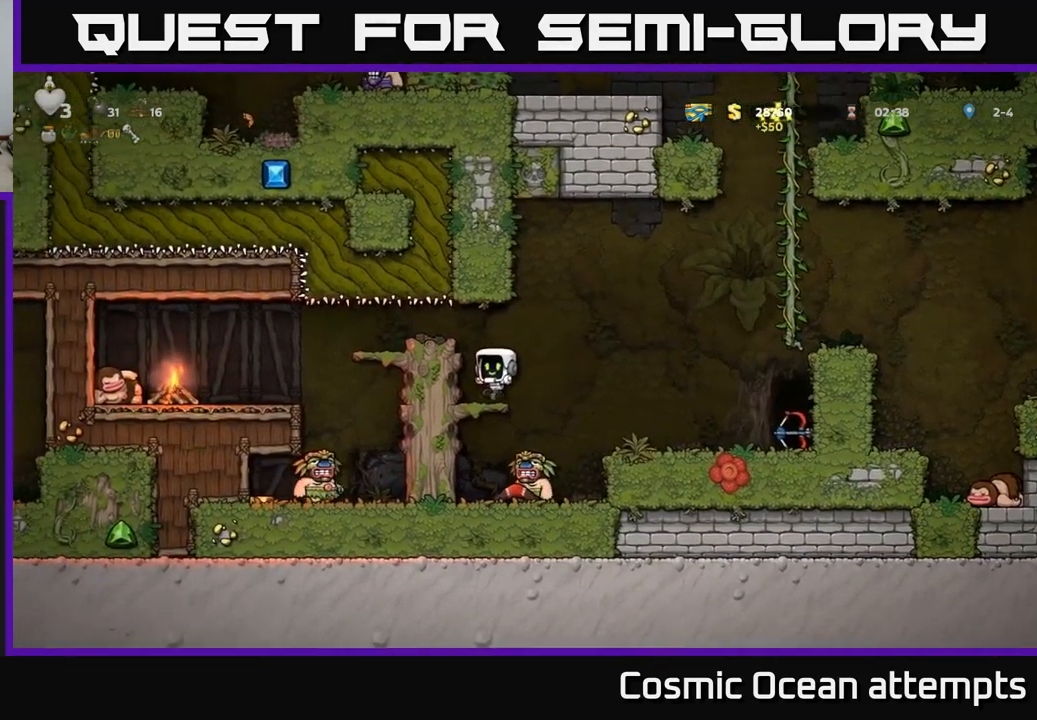
{"buttons": [], "left_stick": "center", "right_stick": "center", "events": [[167, "DPAD_DOWN", "down"], [217, "A", "down"], [300, "DPAD_DOWN", "up"], [317, "A", "up"], [367, "DPAD_RIGHT", "down"], [417, "DPAD_RIGHT", "up"]]}
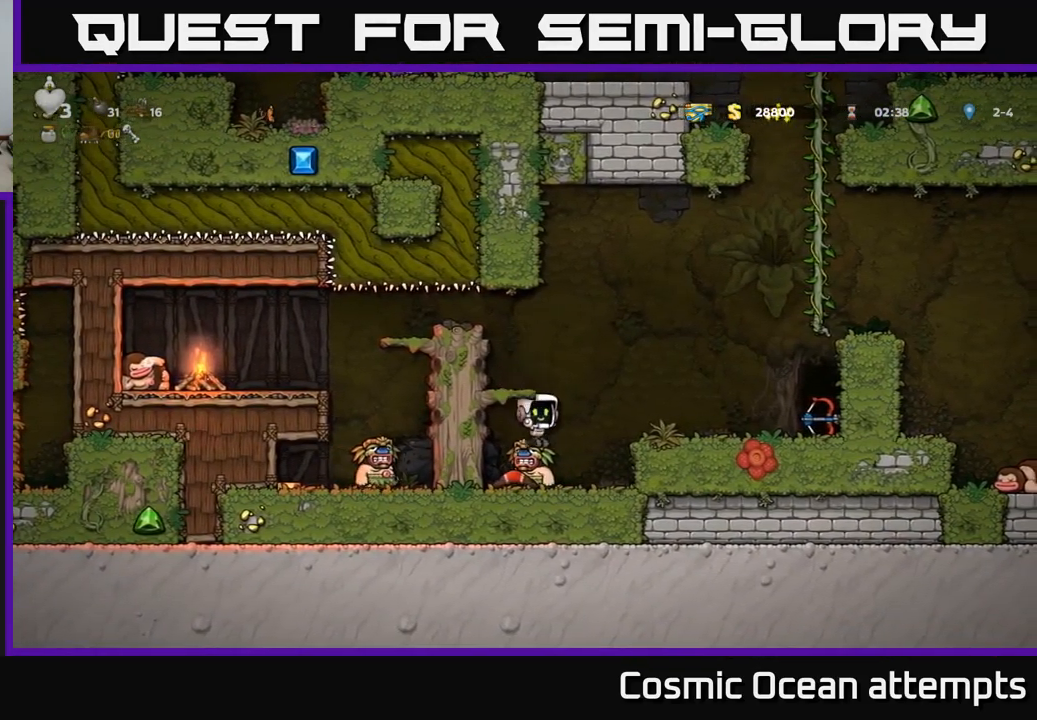
{"buttons": [], "left_stick": "center", "right_stick": "center", "events": [[250, "DPAD_RIGHT", "down"], [484, "DPAD_RIGHT", "up"]]}
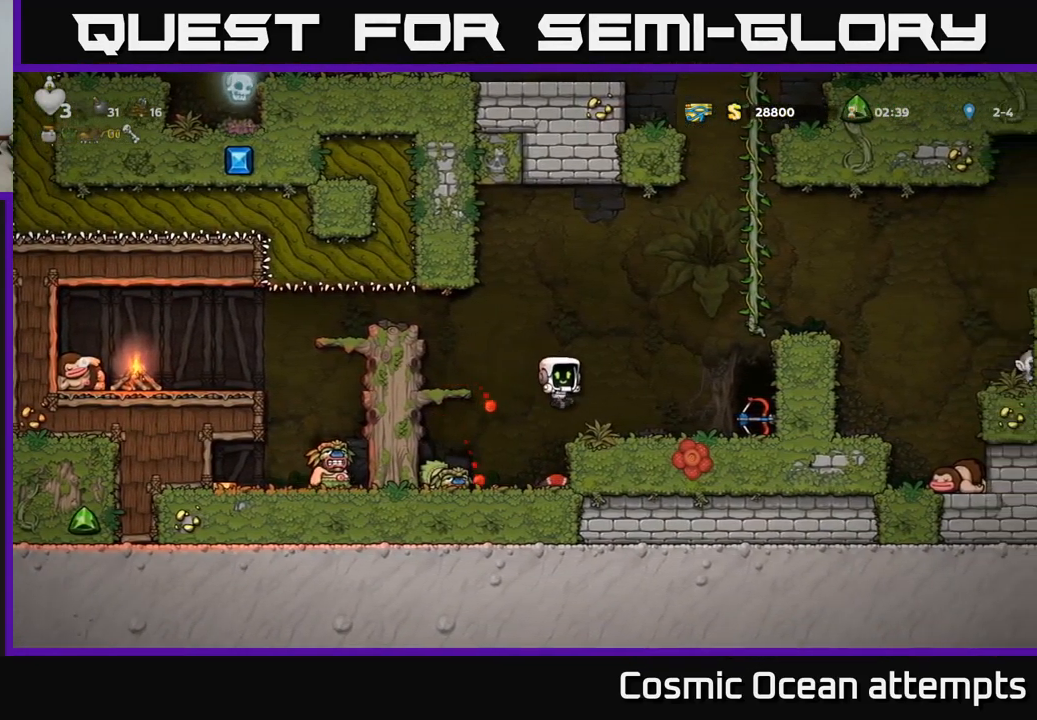
{"buttons": ["DPAD_LEFT"], "left_stick": "center", "right_stick": "center", "events": [[500, "DPAD_LEFT", "down"]]}
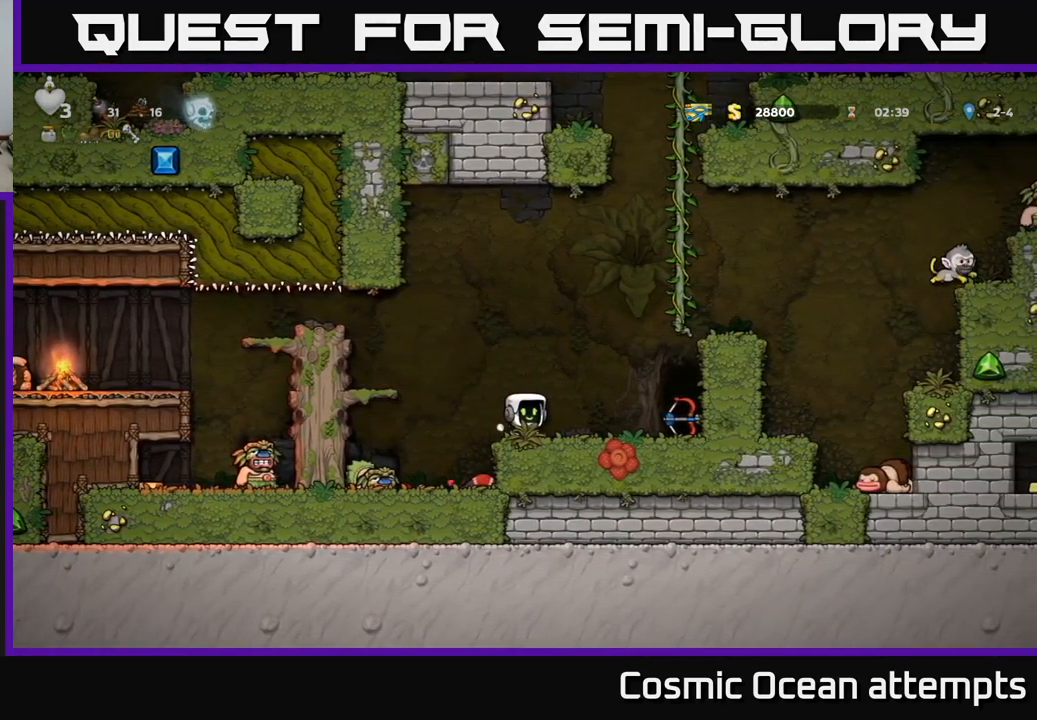
{"buttons": ["DPAD_DOWN"], "left_stick": "center", "right_stick": "center", "events": [[284, "DPAD_LEFT", "up"], [450, "DPAD_DOWN", "down"]]}
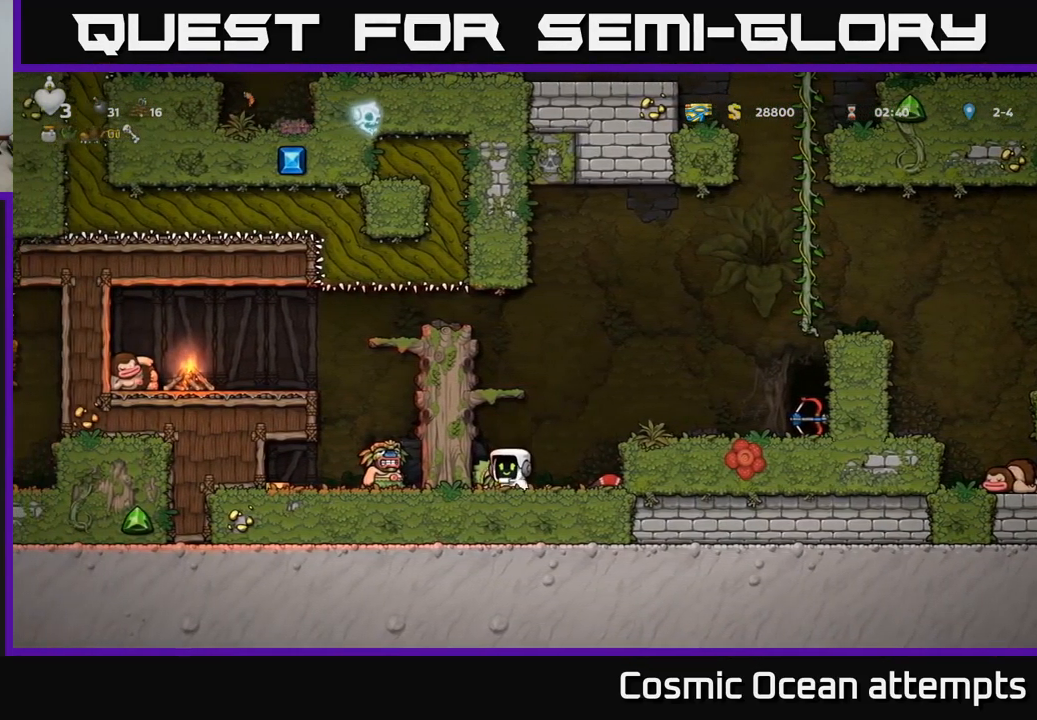
{"buttons": ["DPAD_RIGHT"], "left_stick": "center", "right_stick": "center", "events": [[84, "DPAD_DOWN", "up"], [267, "DPAD_RIGHT", "down"]]}
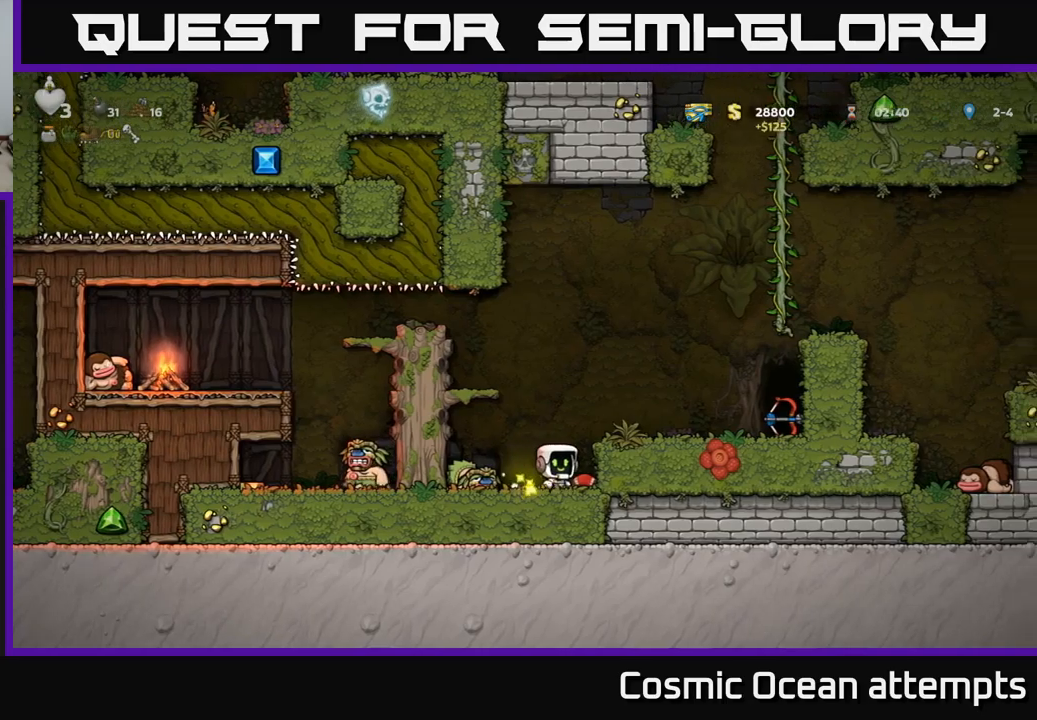
{"buttons": ["A", "DPAD_LEFT"], "left_stick": "center", "right_stick": "center", "events": [[16, "DPAD_DOWN", "down"], [50, "DPAD_RIGHT", "up"], [116, "X", "down"], [233, "DPAD_DOWN", "up"], [233, "X", "up"], [316, "A", "down"], [316, "DPAD_LEFT", "down"]]}
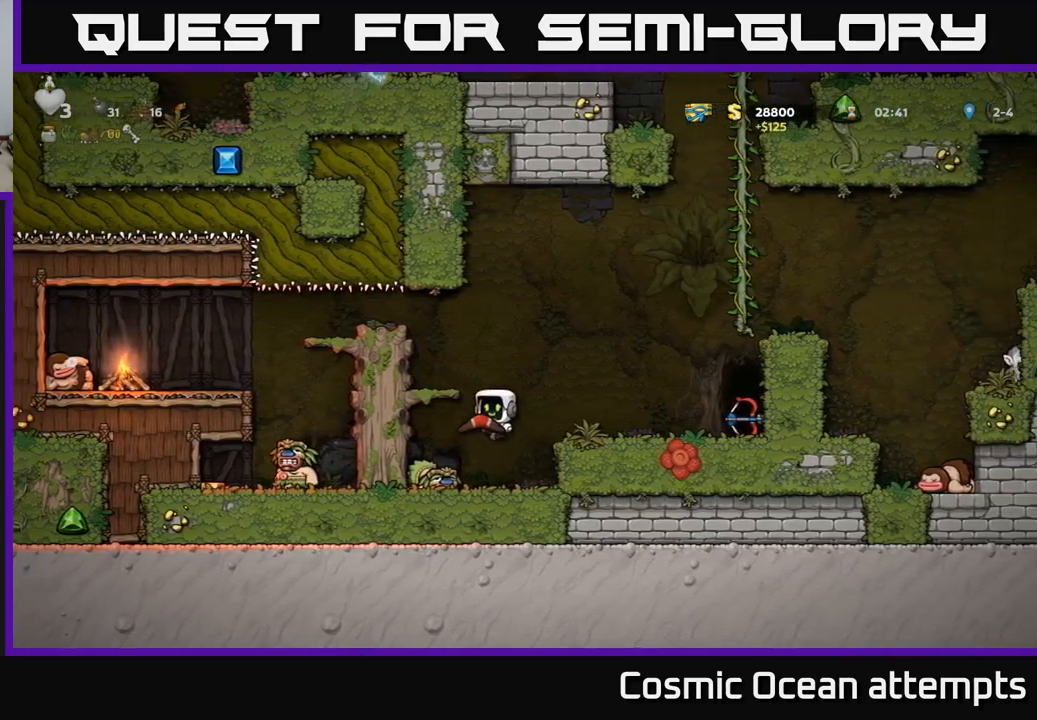
{"buttons": ["DPAD_LEFT"], "left_stick": "center", "right_stick": "center", "events": [[83, "A", "up"], [250, "A", "down"], [400, "A", "up"]]}
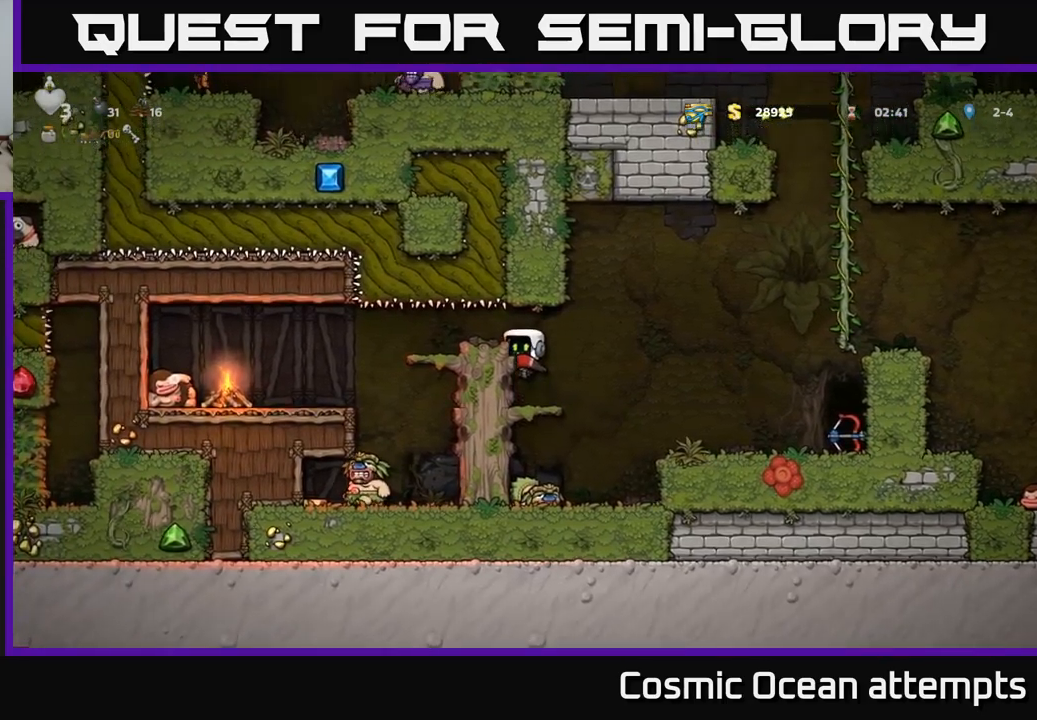
{"buttons": [], "left_stick": "center", "right_stick": "center", "events": [[66, "DPAD_LEFT", "up"], [300, "A", "down"], [350, "DPAD_LEFT", "down"], [400, "A", "up"], [500, "DPAD_LEFT", "up"]]}
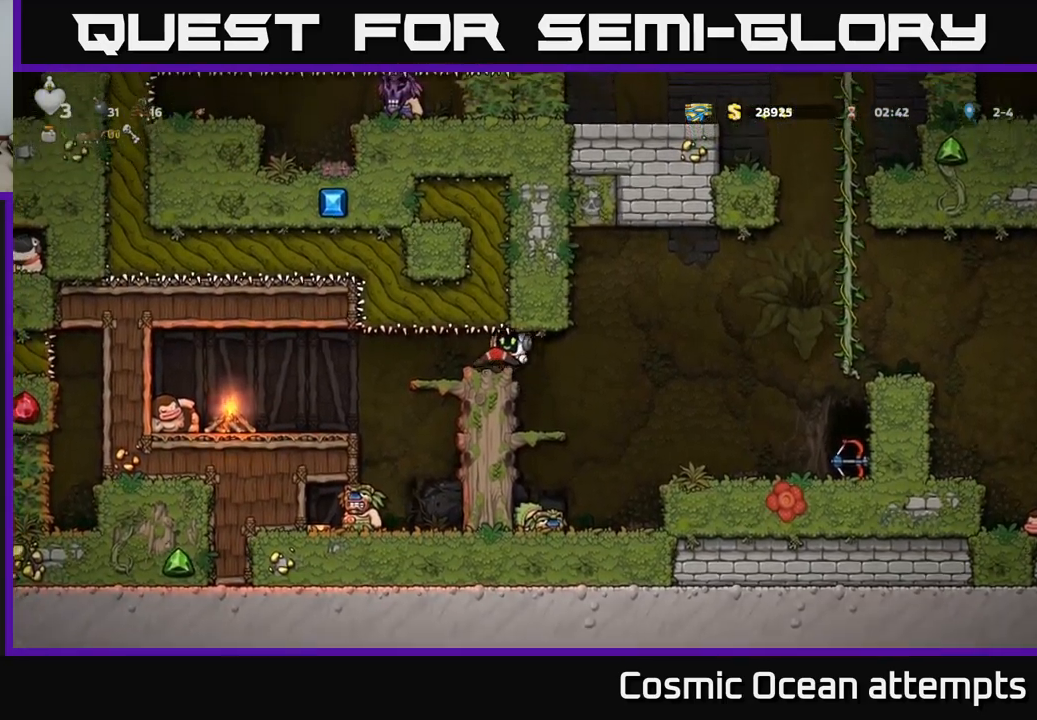
{"buttons": ["A", "DPAD_DOWN"], "left_stick": "center", "right_stick": "center", "events": [[166, "DPAD_LEFT", "down"], [250, "DPAD_LEFT", "up"], [383, "DPAD_DOWN", "down"], [433, "A", "down"]]}
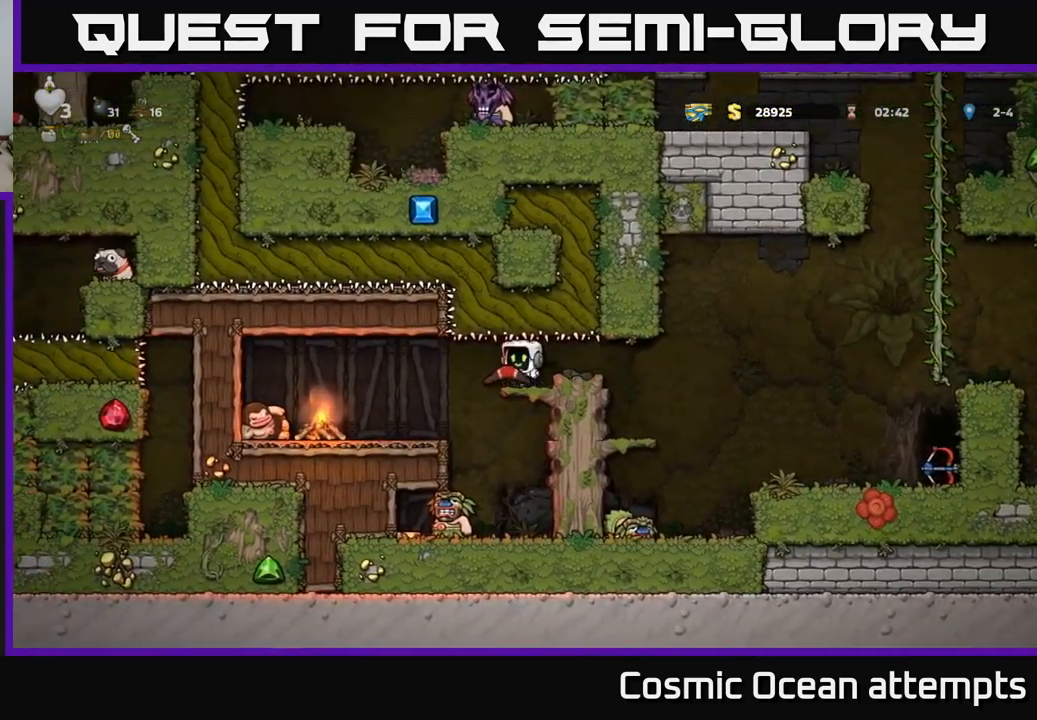
{"buttons": ["X"], "left_stick": "center", "right_stick": "center", "events": [[16, "A", "up"], [16, "DPAD_DOWN", "up"], [416, "X", "down"]]}
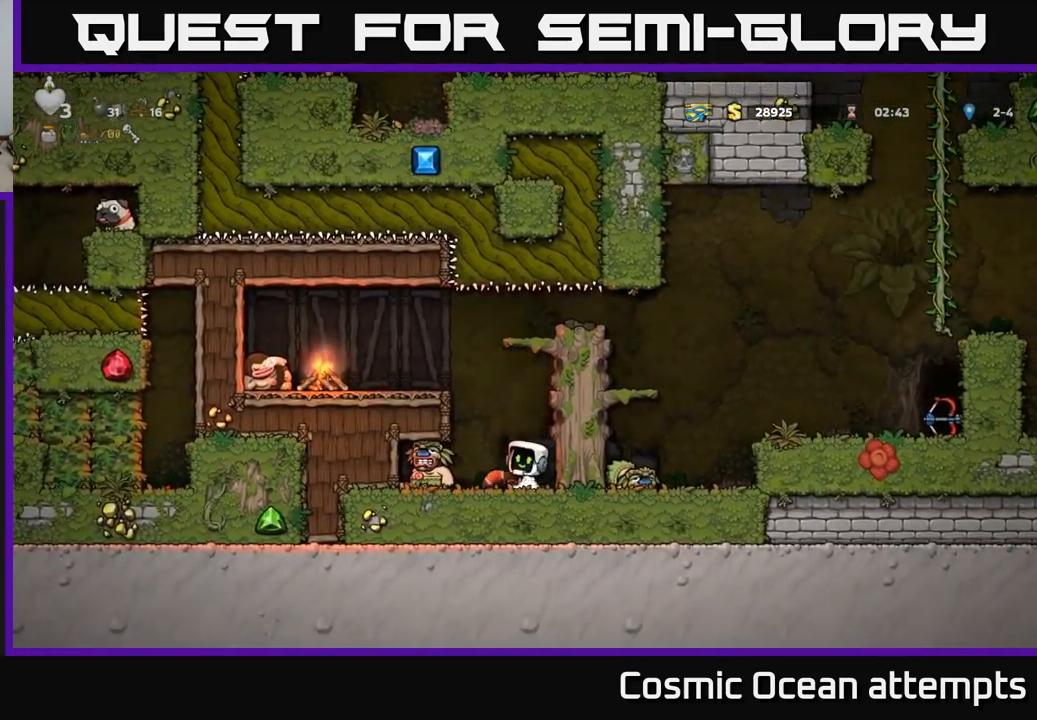
{"buttons": ["X"], "left_stick": "center", "right_stick": "center", "events": [[50, "X", "up"], [500, "X", "down"]]}
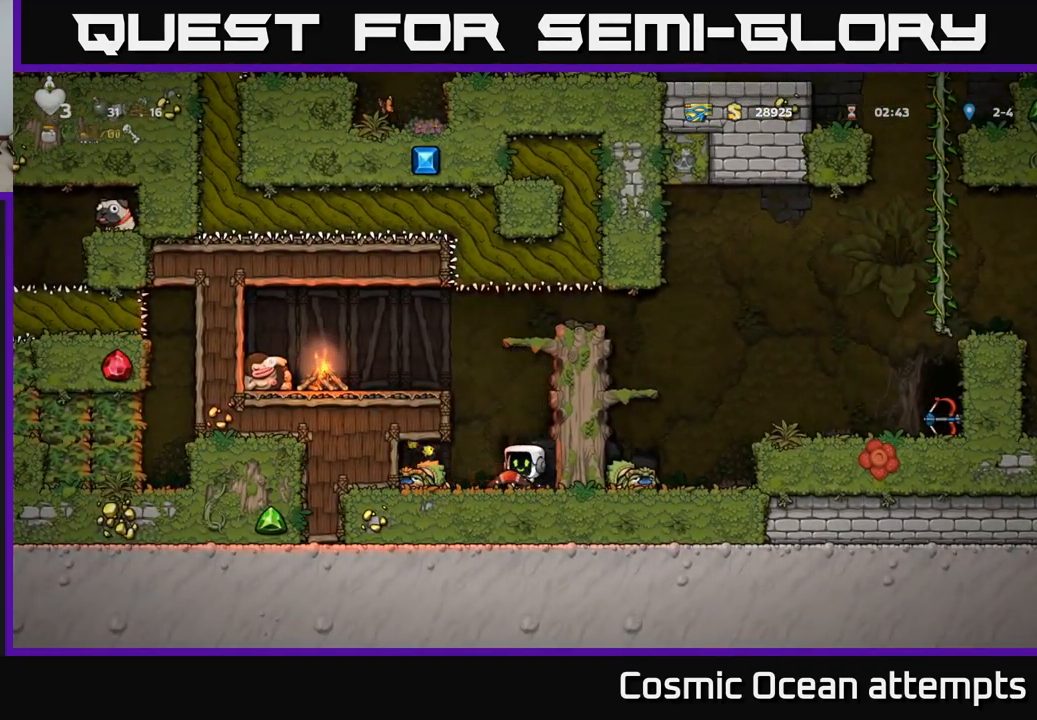
{"buttons": [], "left_stick": "center", "right_stick": "center", "events": [[133, "X", "up"]]}
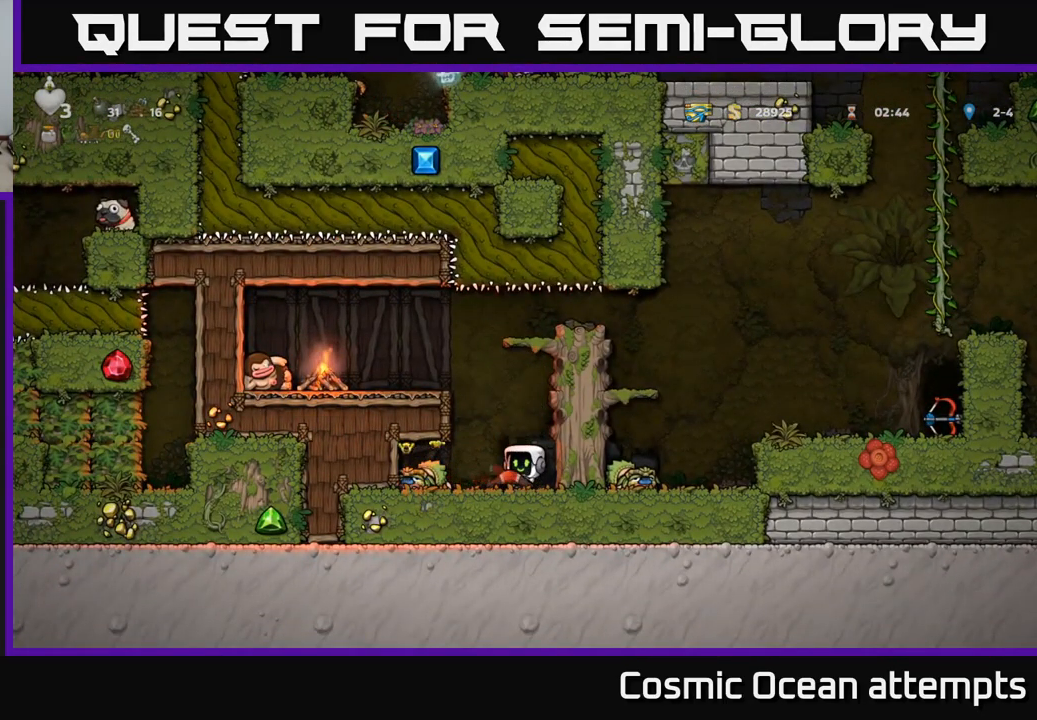
{"buttons": ["DPAD_LEFT"], "left_stick": "center", "right_stick": "center", "events": [[33, "X", "down"], [166, "X", "up"], [316, "DPAD_LEFT", "down"]]}
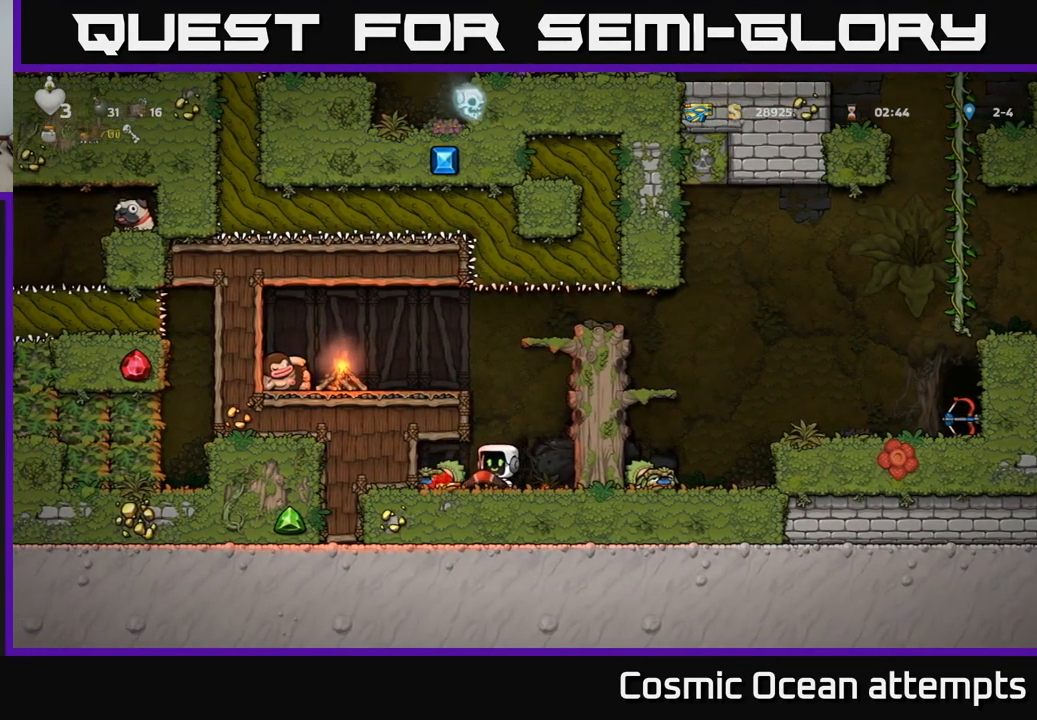
{"buttons": ["A"], "left_stick": "center", "right_stick": "center", "events": [[183, "DPAD_LEFT", "up"], [216, "DPAD_RIGHT", "down"], [450, "A", "down"], [466, "DPAD_RIGHT", "up"]]}
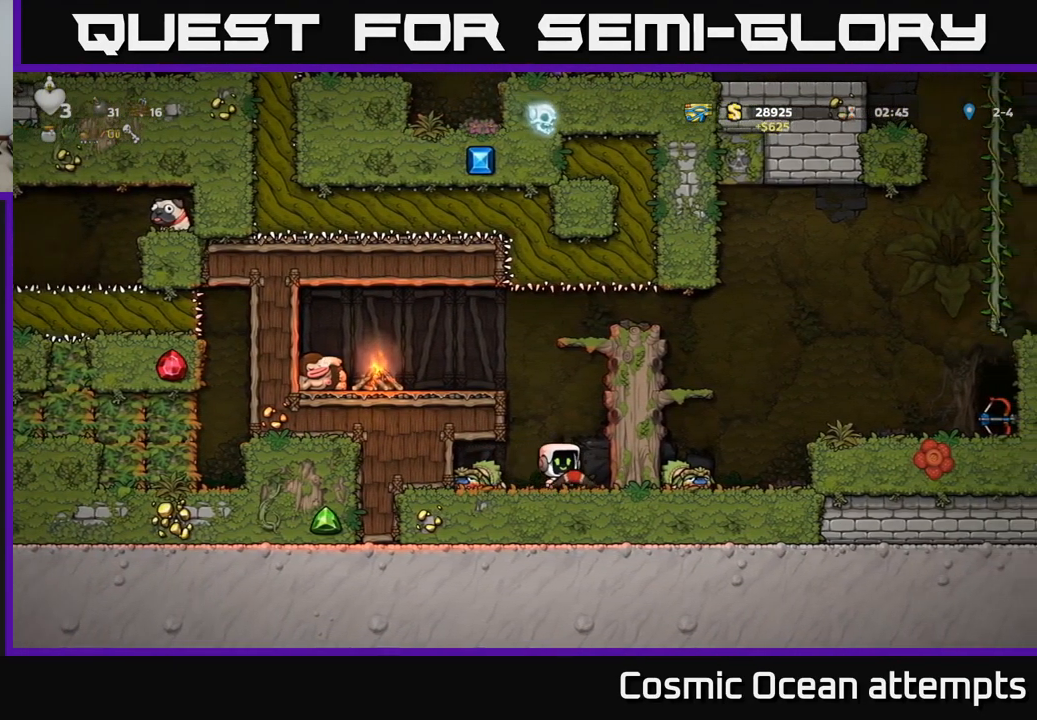
{"buttons": ["A", "DPAD_LEFT"], "left_stick": "center", "right_stick": "center", "events": [[16, "DPAD_LEFT", "down"], [150, "A", "up"], [400, "A", "down"]]}
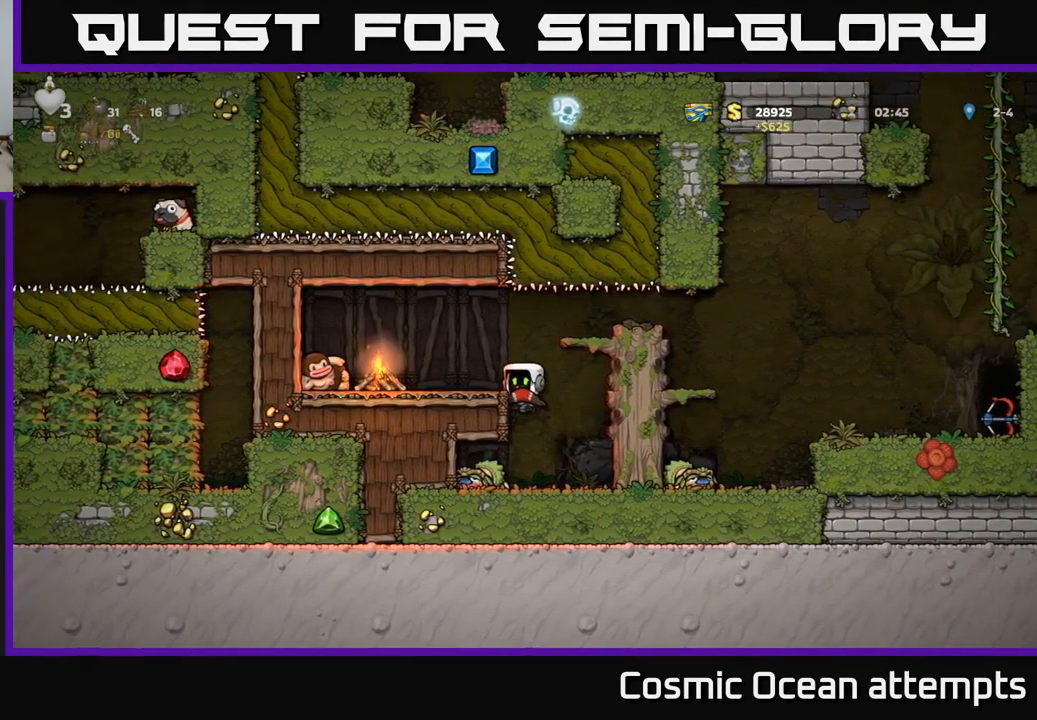
{"buttons": ["X"], "left_stick": "center", "right_stick": "center", "events": [[33, "A", "up"], [133, "DPAD_LEFT", "up"], [433, "X", "down"]]}
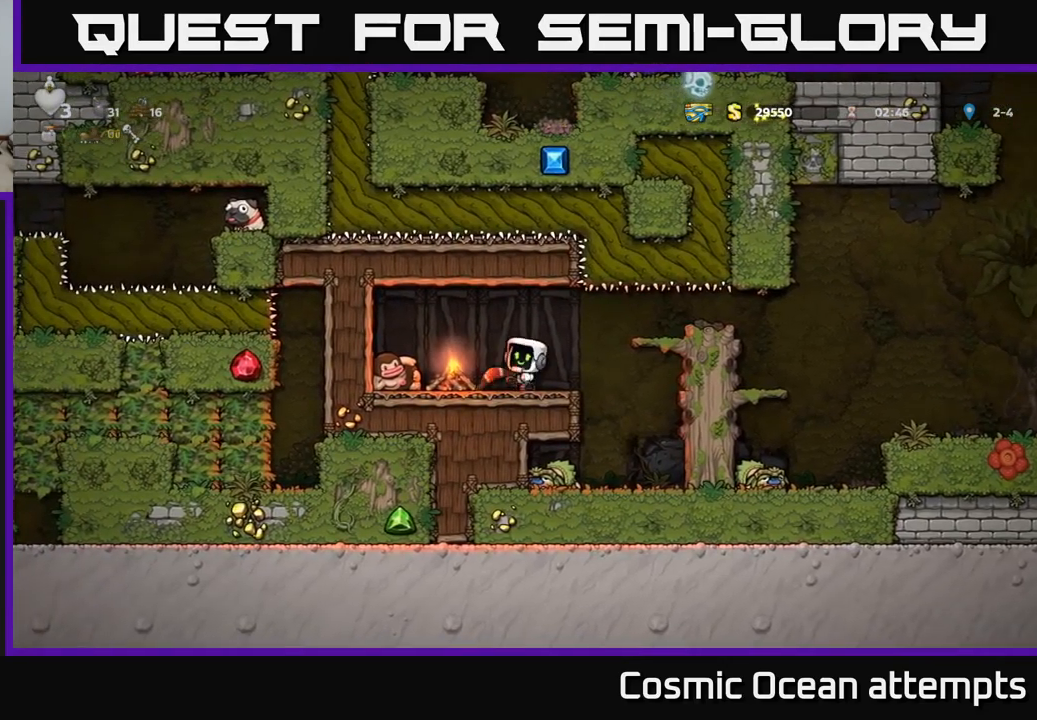
{"buttons": [], "left_stick": "center", "right_stick": "center", "events": [[67, "X", "up"]]}
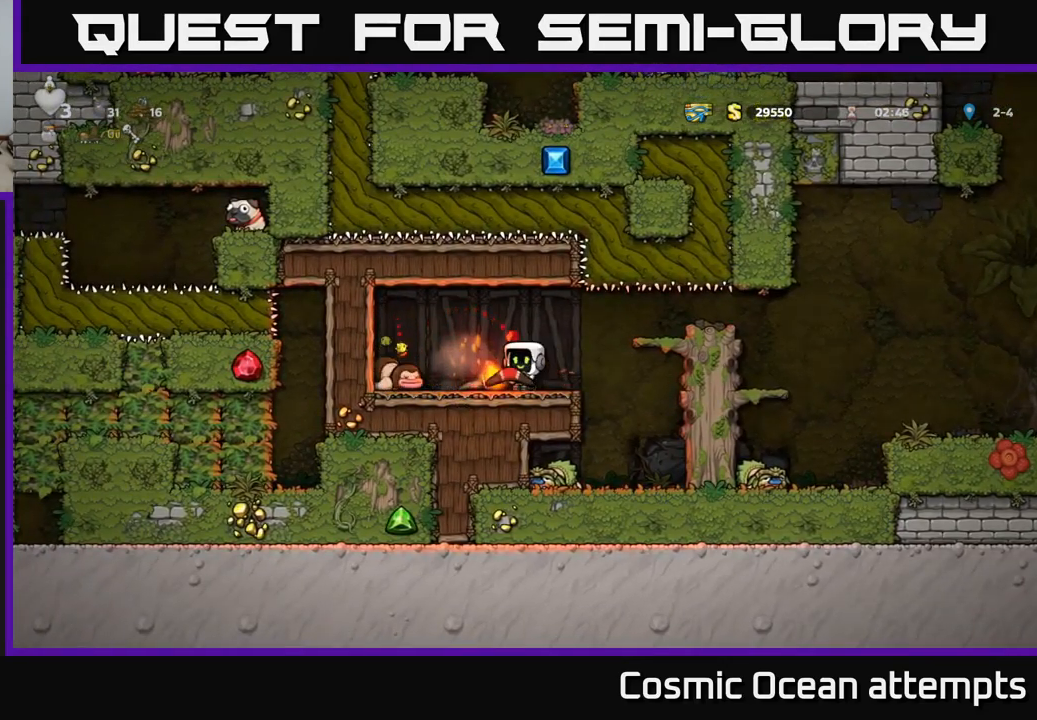
{"buttons": [], "left_stick": "center", "right_stick": "center", "events": [[317, "X", "down"], [417, "X", "up"]]}
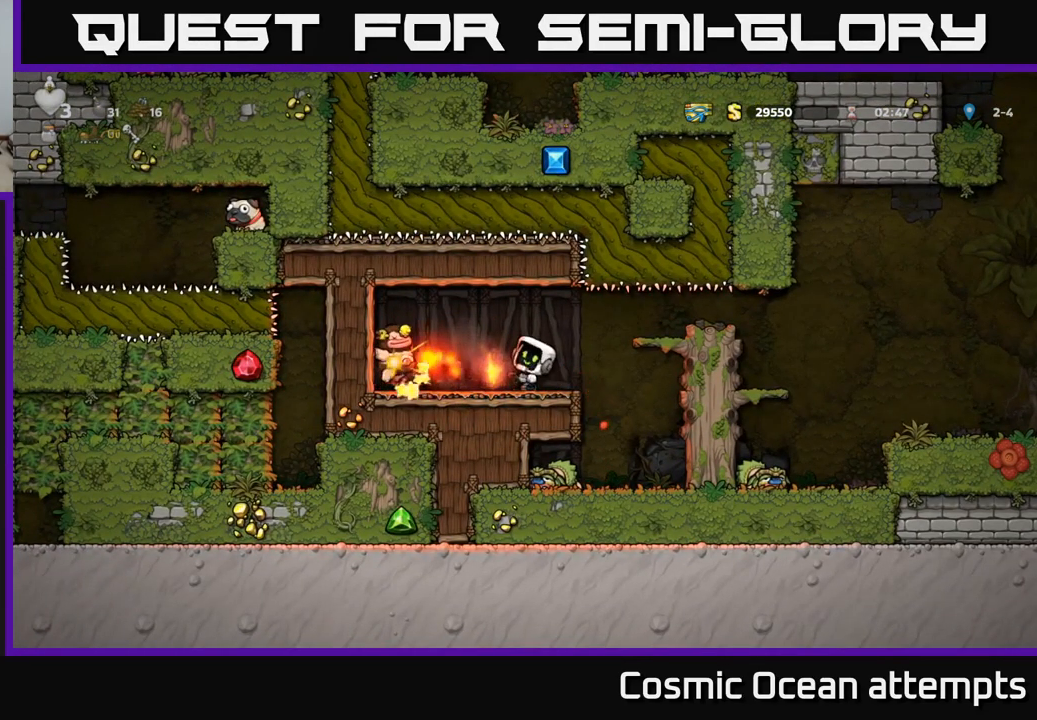
{"buttons": ["X"], "left_stick": "center", "right_stick": "center", "events": [[500, "X", "down"]]}